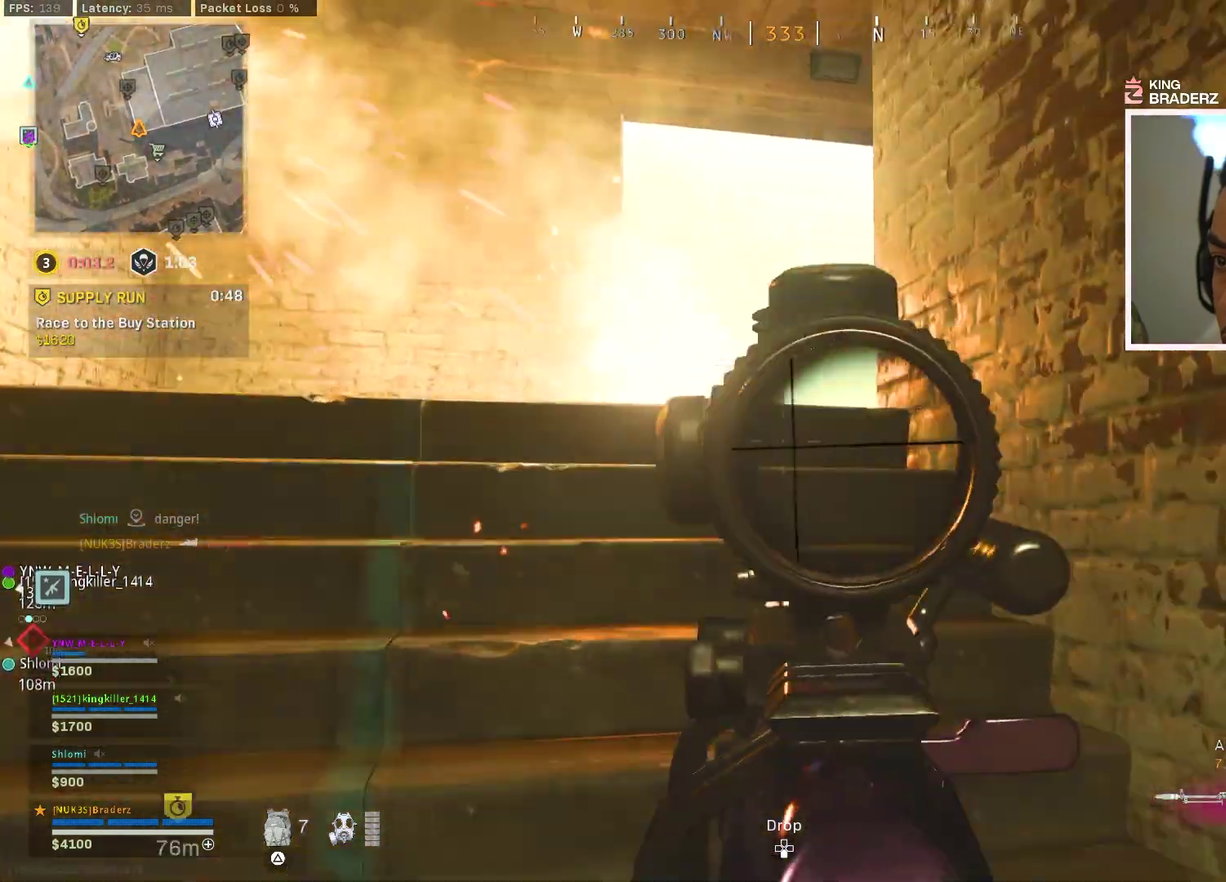
Gameplay with a controller (PlayStation layout); each line is a JSON object with the inputs held at the frame after it (dt_ms = milliseconds from this image to that frame). "events" lists button and stick changes between this image and that frame as [ms after this image, input, new state], when the widget could be followed in between.
{"dt_ms": 600, "buttons": ["L1"], "left_stick": "center", "right_stick": "center", "events": [[117, "left_stick", "center"], [217, "left_stick", "up-right"], [367, "right_stick", "right"], [400, "left_stick", "up-left"], [500, "right_stick", "center"], [567, "left_stick", "center"]]}
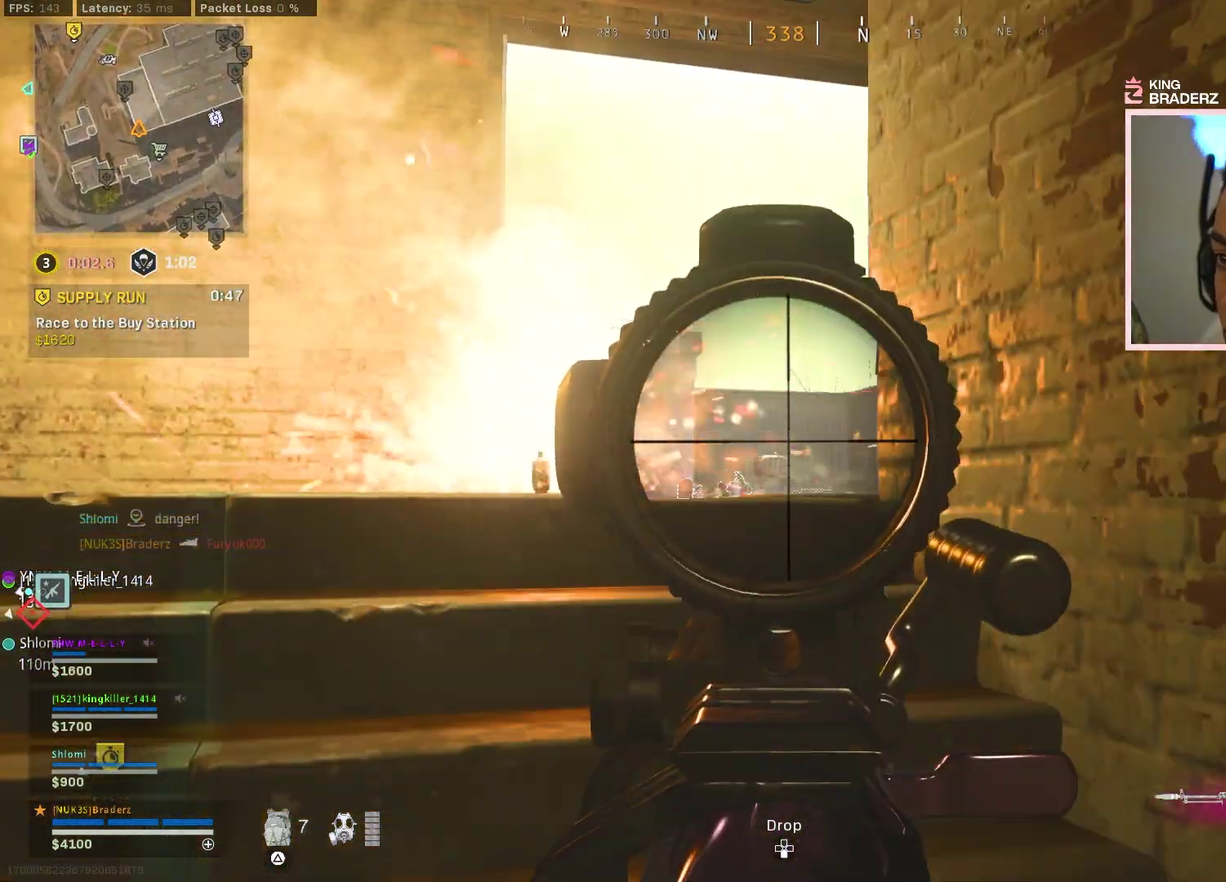
{"dt_ms": 301, "buttons": ["L1"], "left_stick": "up-left", "right_stick": "center", "events": [[84, "right_stick", "down-right"], [134, "left_stick", "down-left"], [184, "right_stick", "center"], [234, "left_stick", "center"], [284, "left_stick", "up-left"]]}
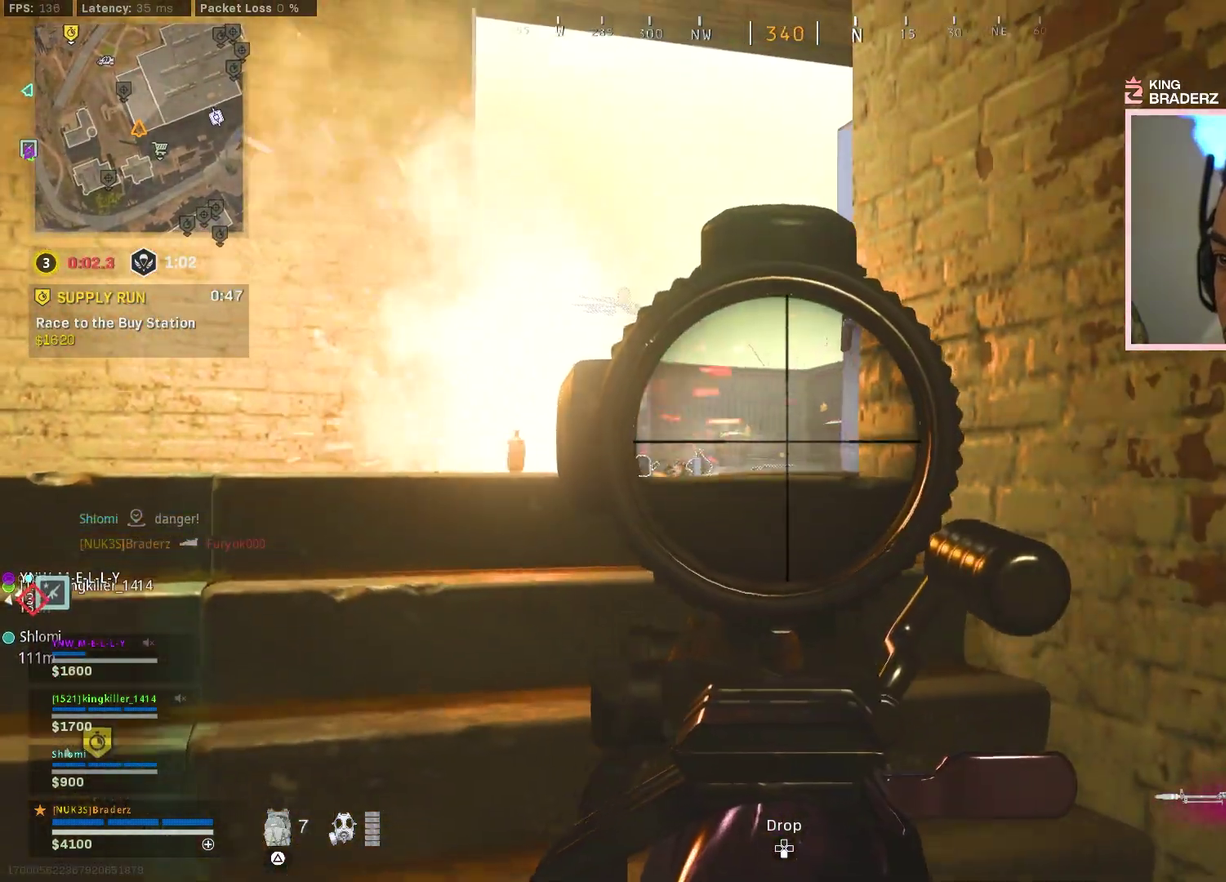
{"dt_ms": 700, "buttons": ["L1"], "left_stick": "center", "right_stick": "center"}
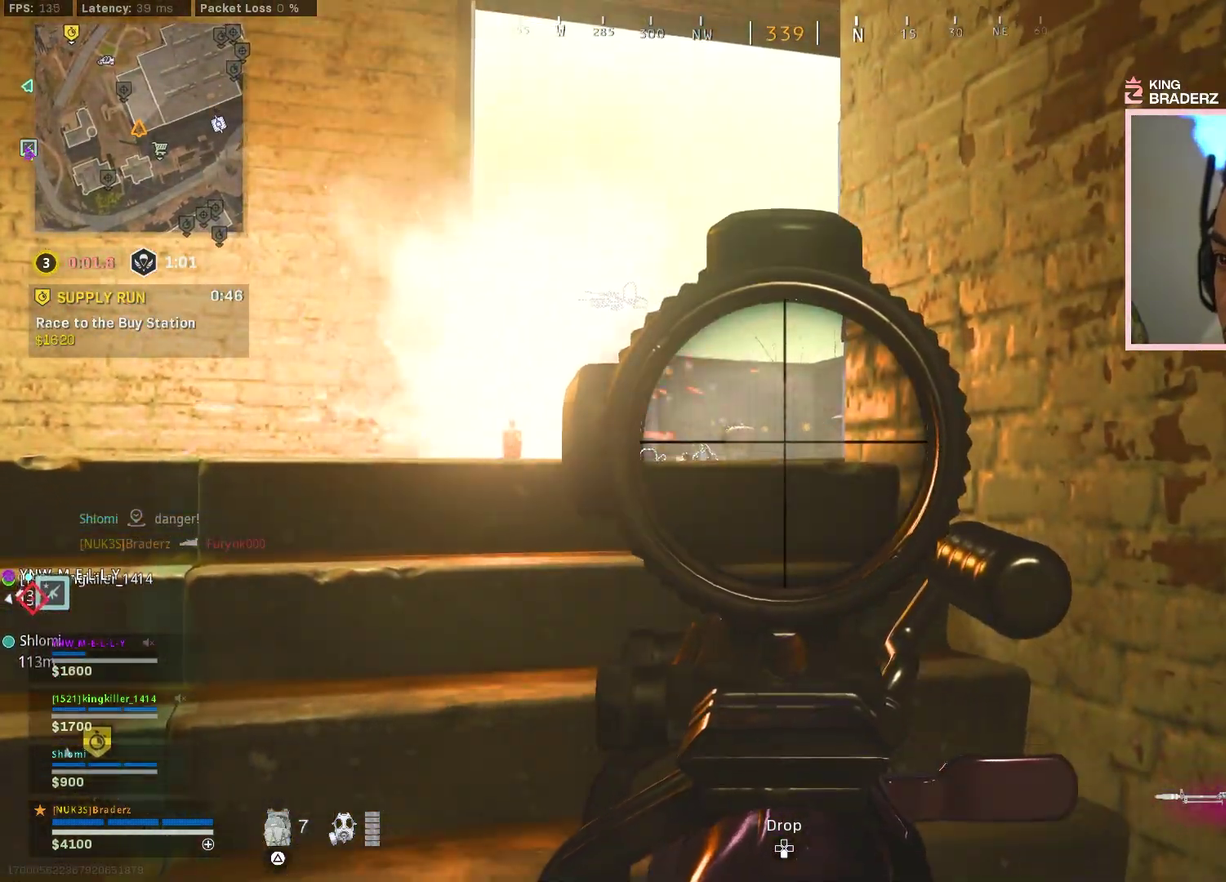
{"dt_ms": 484, "buttons": ["L1"], "left_stick": "center", "right_stick": "center"}
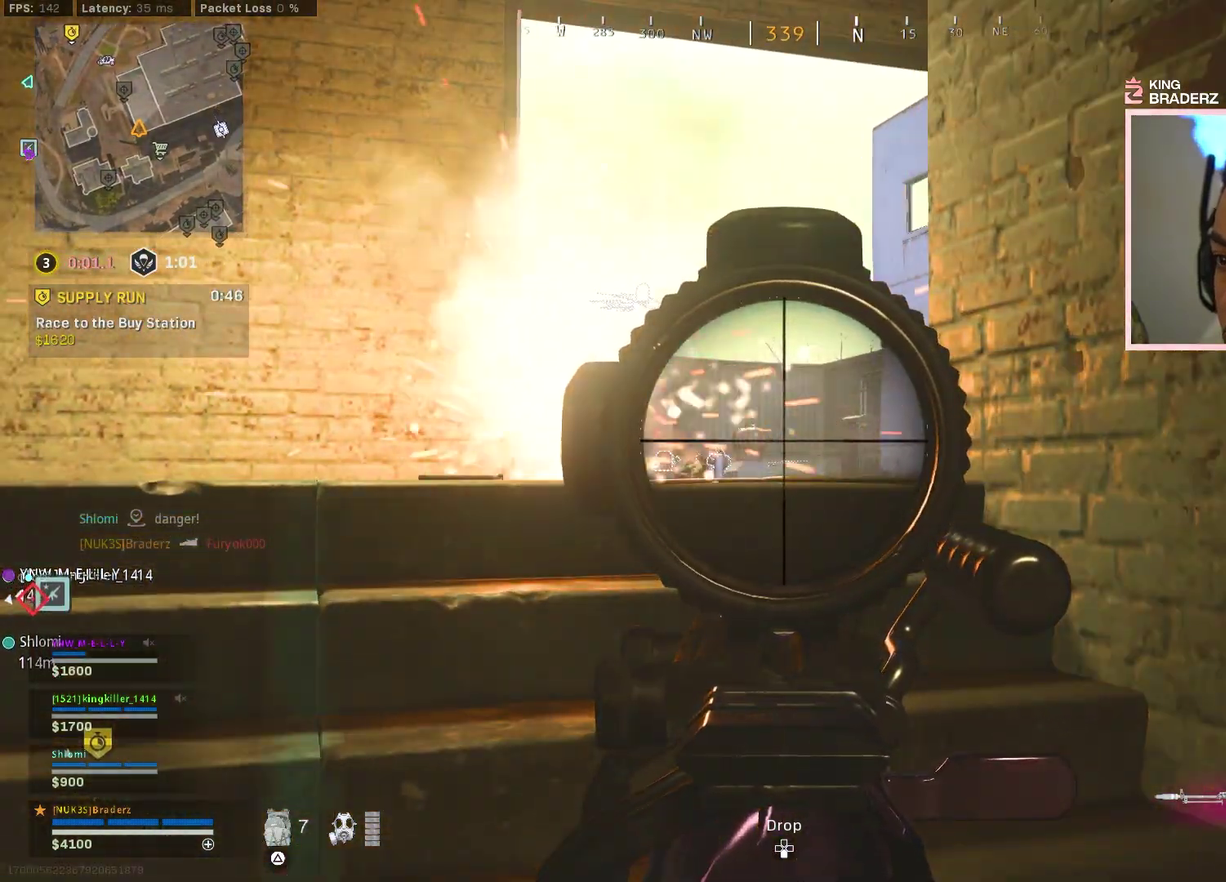
{"dt_ms": 501, "buttons": ["DPAD_RIGHT"], "left_stick": "center", "right_stick": "center", "events": [[451, "DPAD_RIGHT", "down"], [451, "L1", "up"]]}
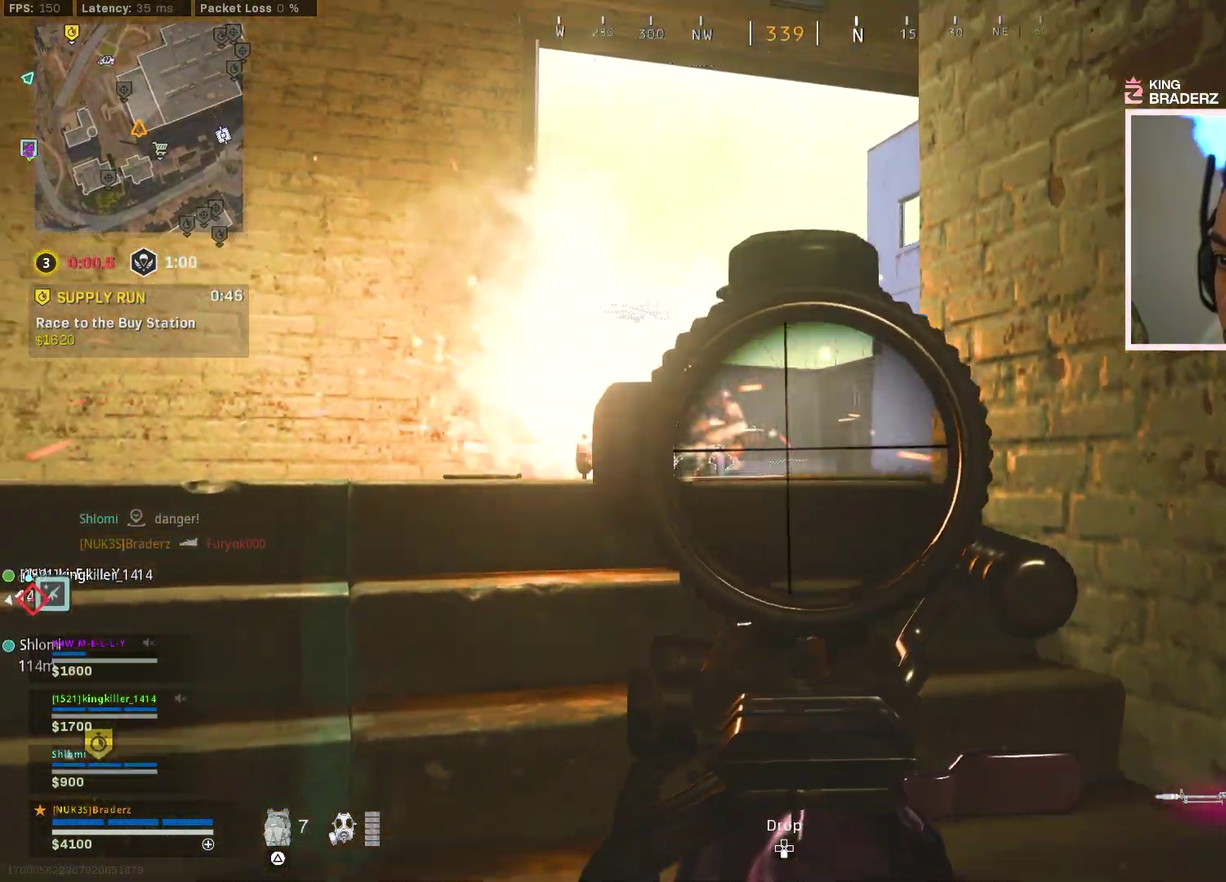
{"dt_ms": 500, "buttons": [], "left_stick": "center", "right_stick": "center"}
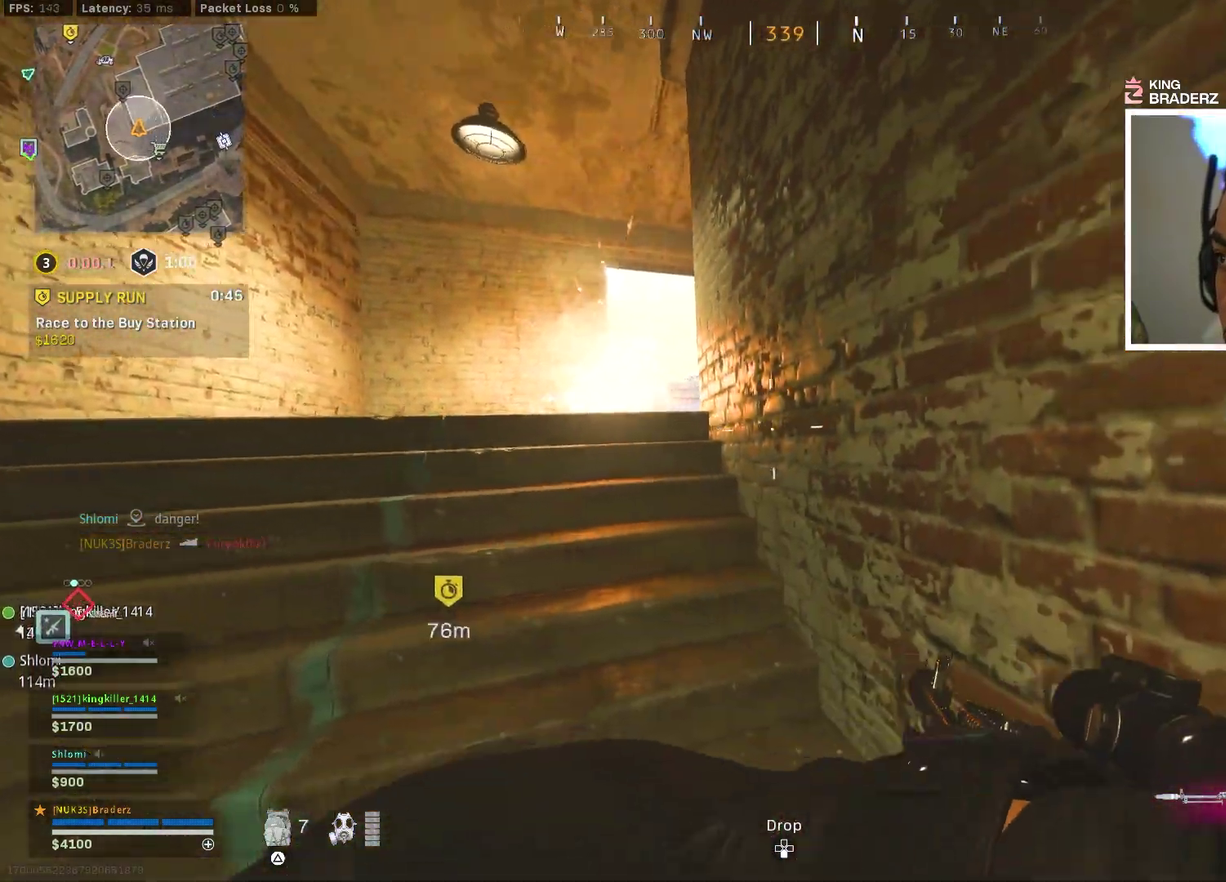
{"dt_ms": 401, "buttons": [], "left_stick": "center", "right_stick": "center"}
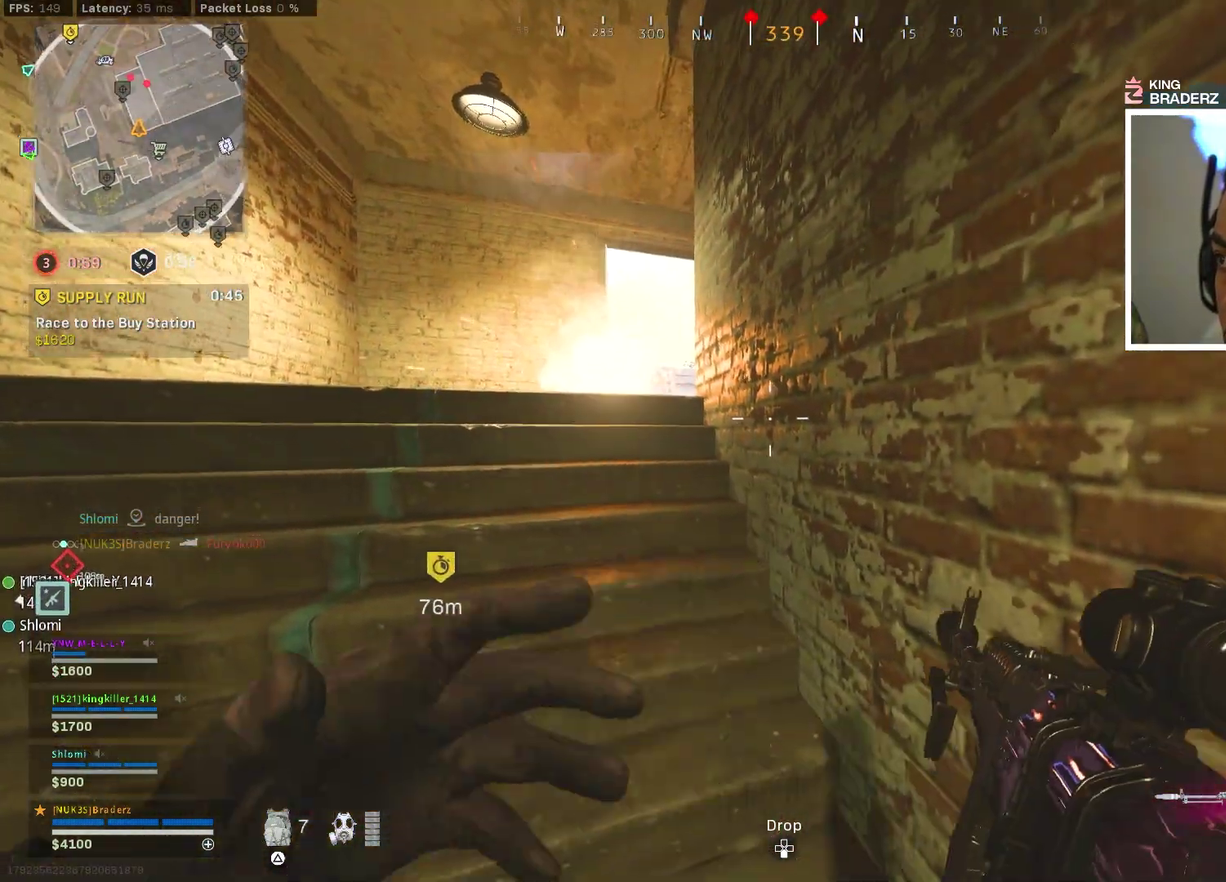
{"dt_ms": 600, "buttons": ["L1"], "left_stick": "up-right", "right_stick": "center"}
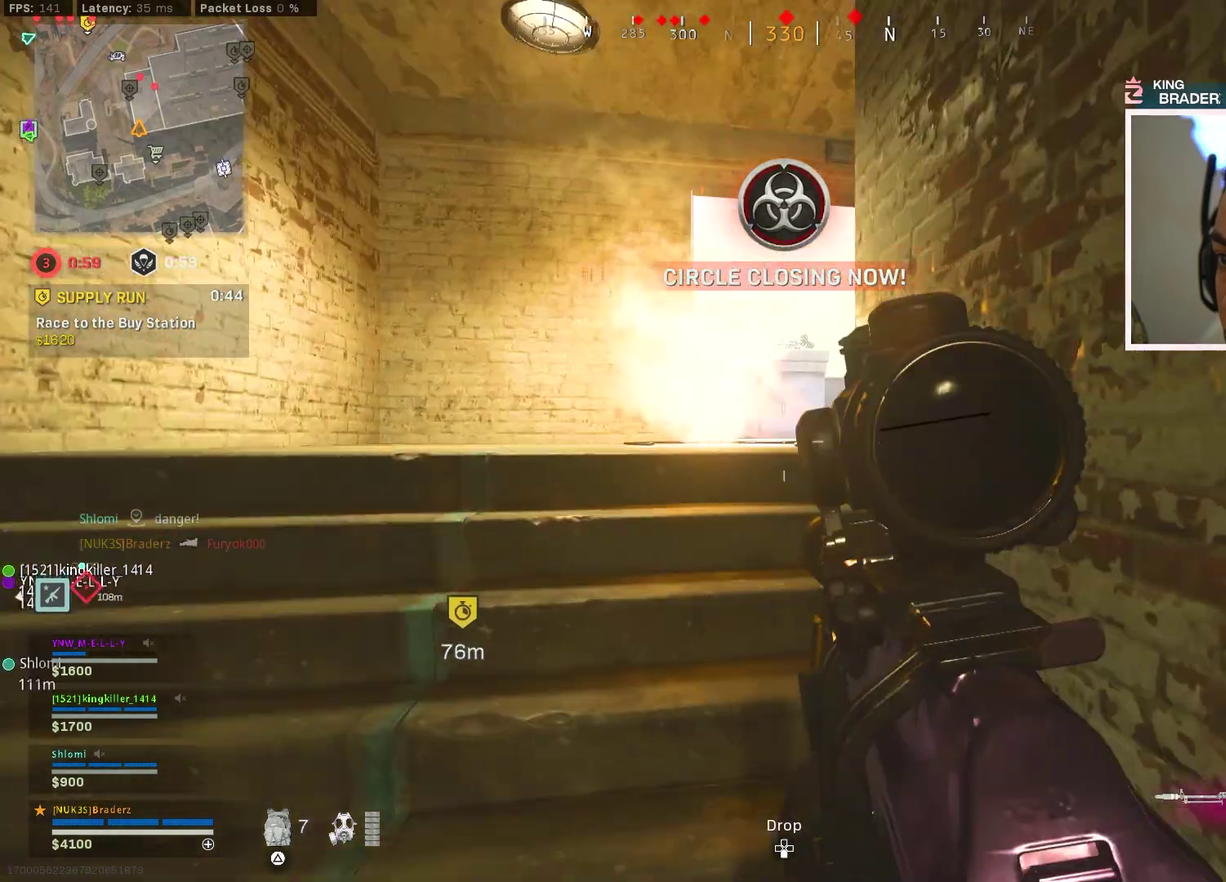
{"dt_ms": 300, "buttons": ["L1"], "left_stick": "up-left", "right_stick": "center", "events": [[184, "right_stick", "right"], [200, "left_stick", "up-left"], [267, "right_stick", "center"]]}
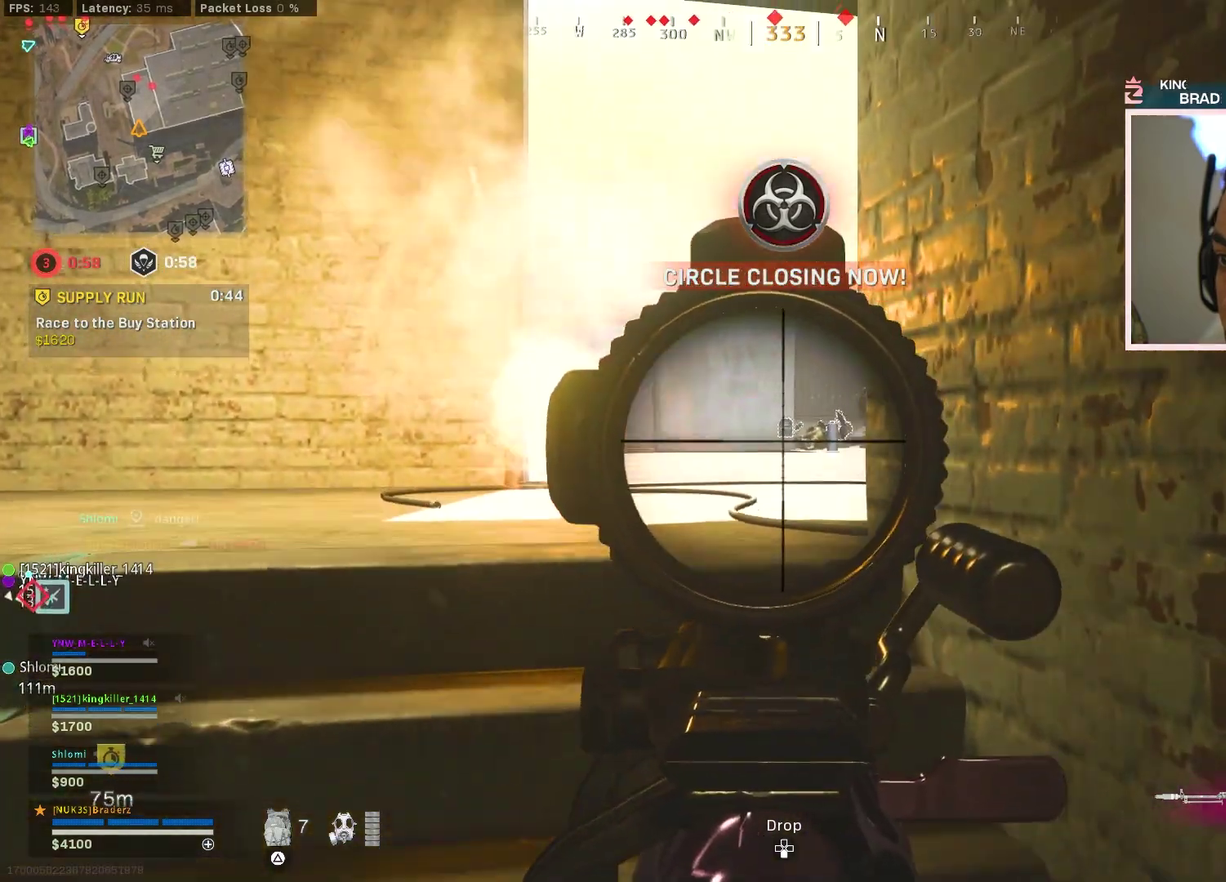
{"dt_ms": 701, "buttons": ["L1"], "left_stick": "down-left", "right_stick": "center", "events": [[84, "left_stick", "down-right"], [101, "right_stick", "down-right"], [167, "right_stick", "center"], [334, "left_stick", "center"], [551, "left_stick", "down"], [634, "left_stick", "down-left"]]}
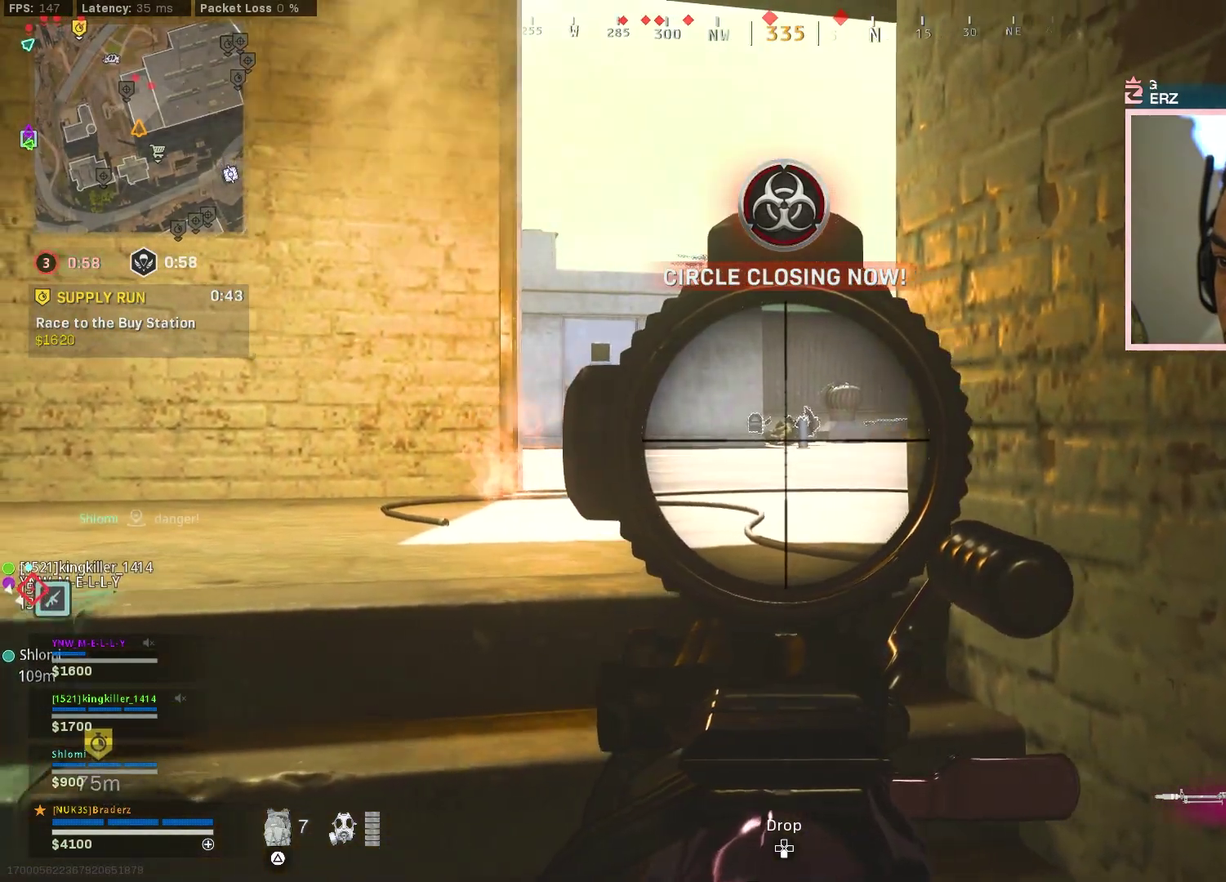
{"dt_ms": 501, "buttons": ["L1"], "left_stick": "down", "right_stick": "center", "events": [[50, "right_stick", "right"], [184, "left_stick", "down"], [267, "right_stick", "center"], [284, "left_stick", "down-left"], [501, "left_stick", "down"]]}
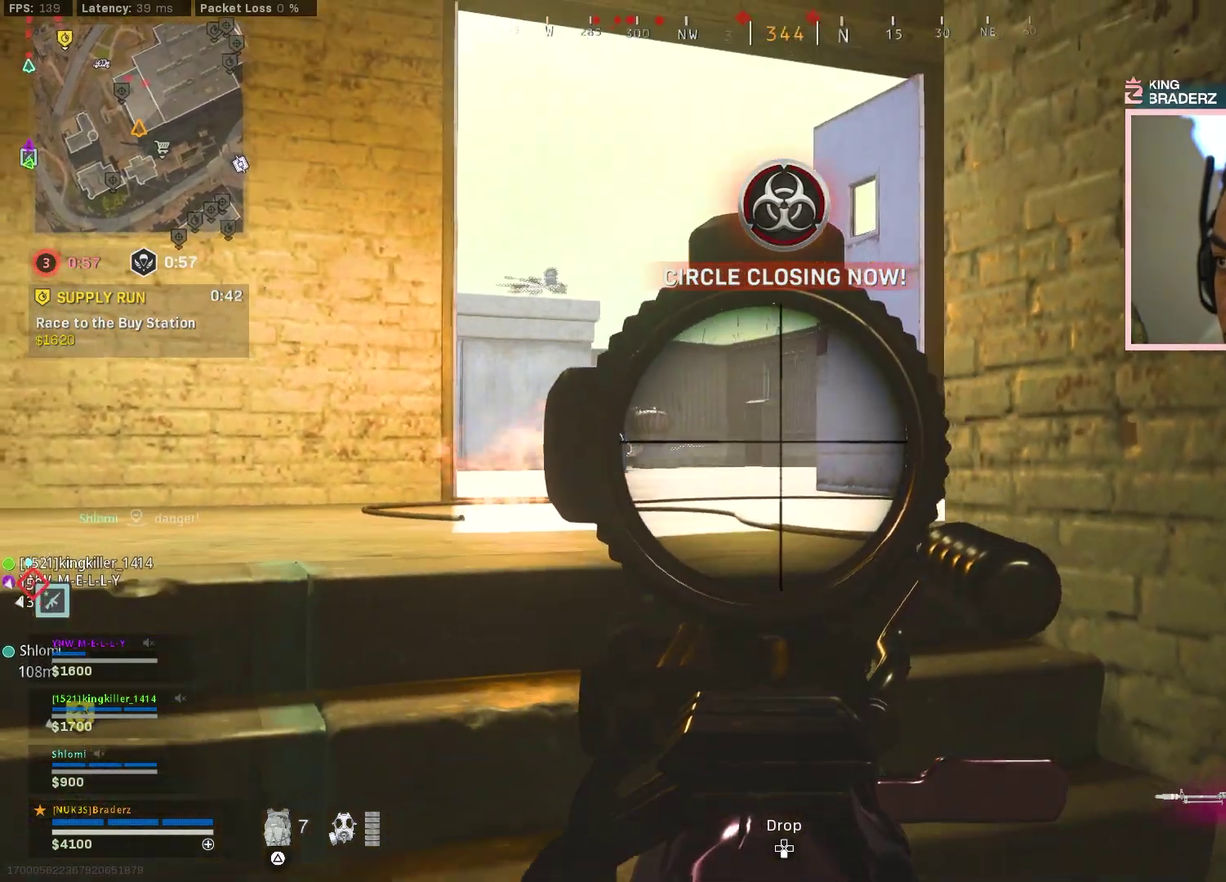
{"dt_ms": 300, "buttons": ["L1"], "left_stick": "down-left", "right_stick": "right"}
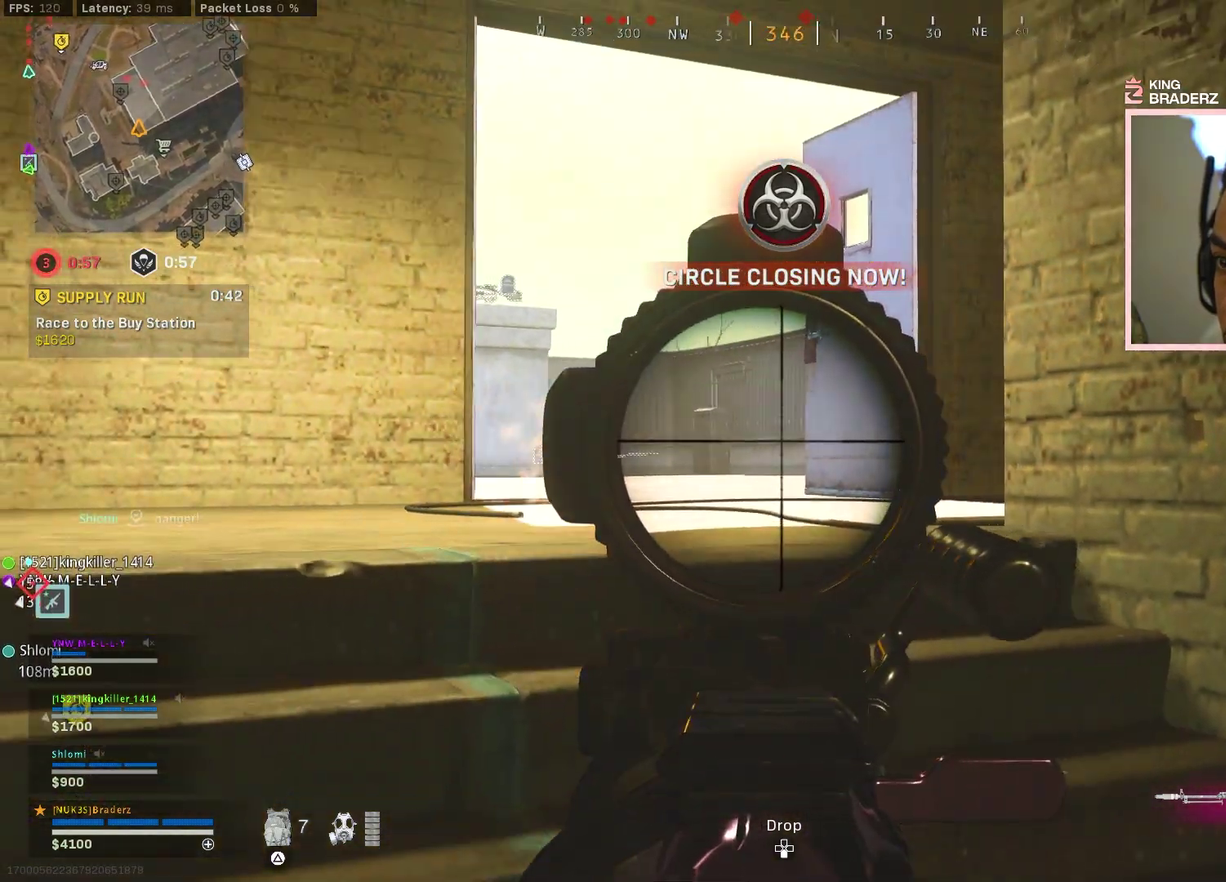
{"dt_ms": 701, "buttons": ["L1"], "left_stick": "down-left", "right_stick": "center"}
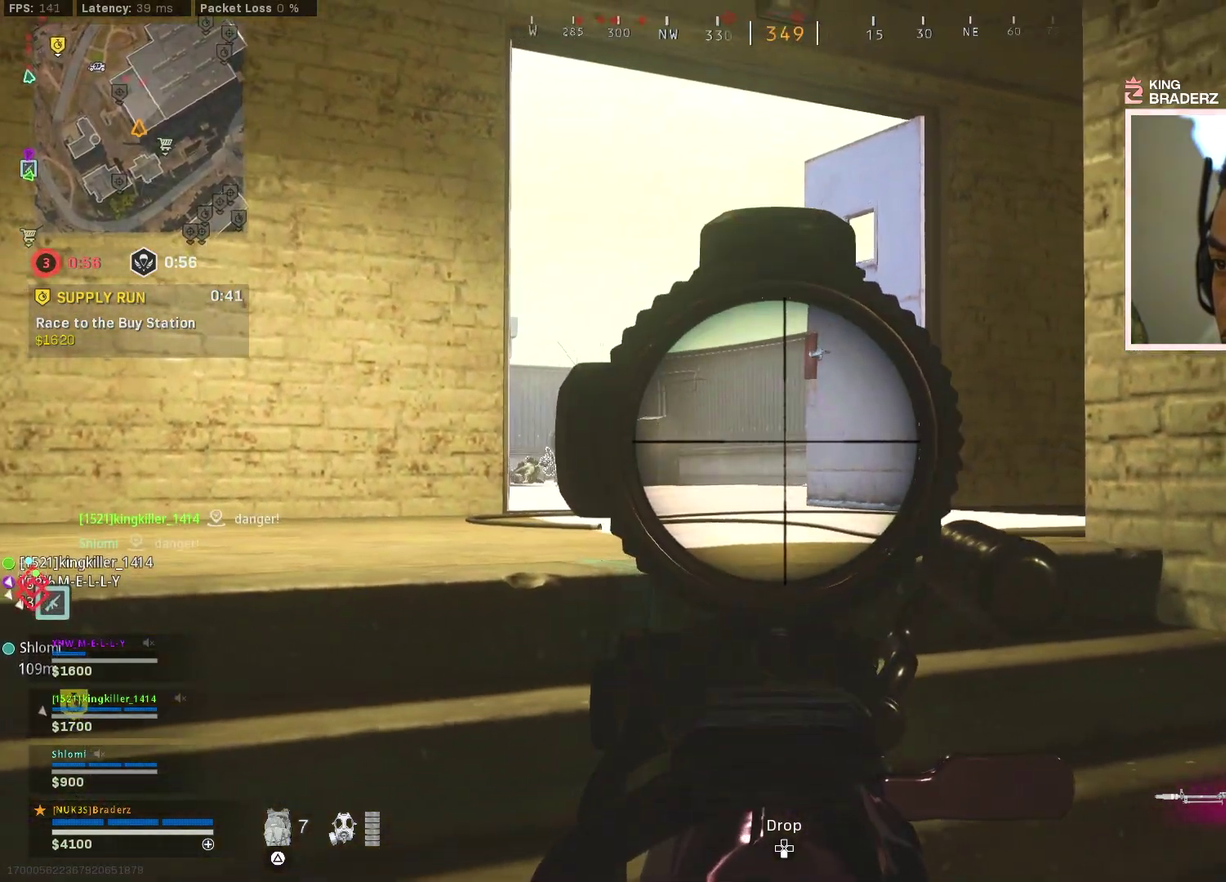
{"dt_ms": 400, "buttons": ["L1"], "left_stick": "up-left", "right_stick": "center", "events": [[33, "left_stick", "center"], [283, "left_stick", "up-left"]]}
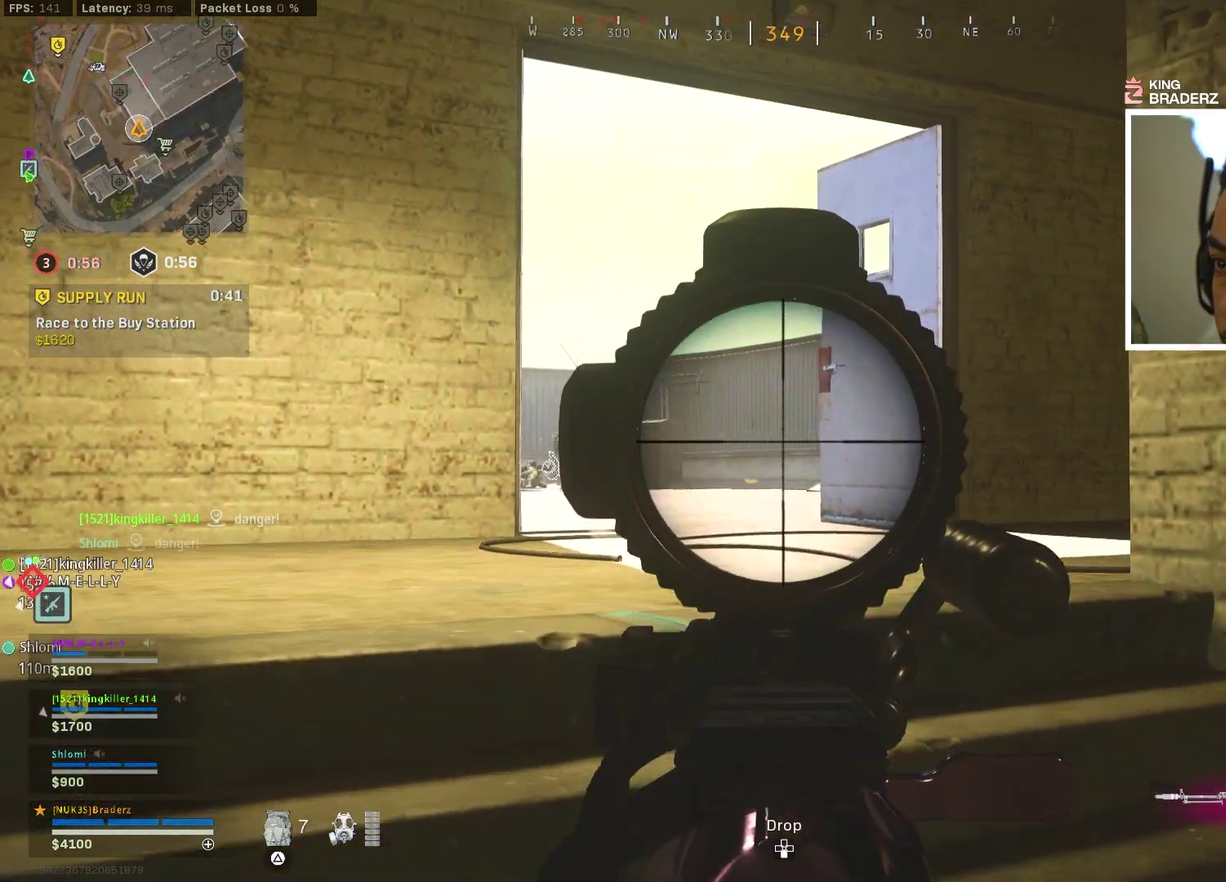
{"dt_ms": 601, "buttons": ["L1"], "left_stick": "center", "right_stick": "center"}
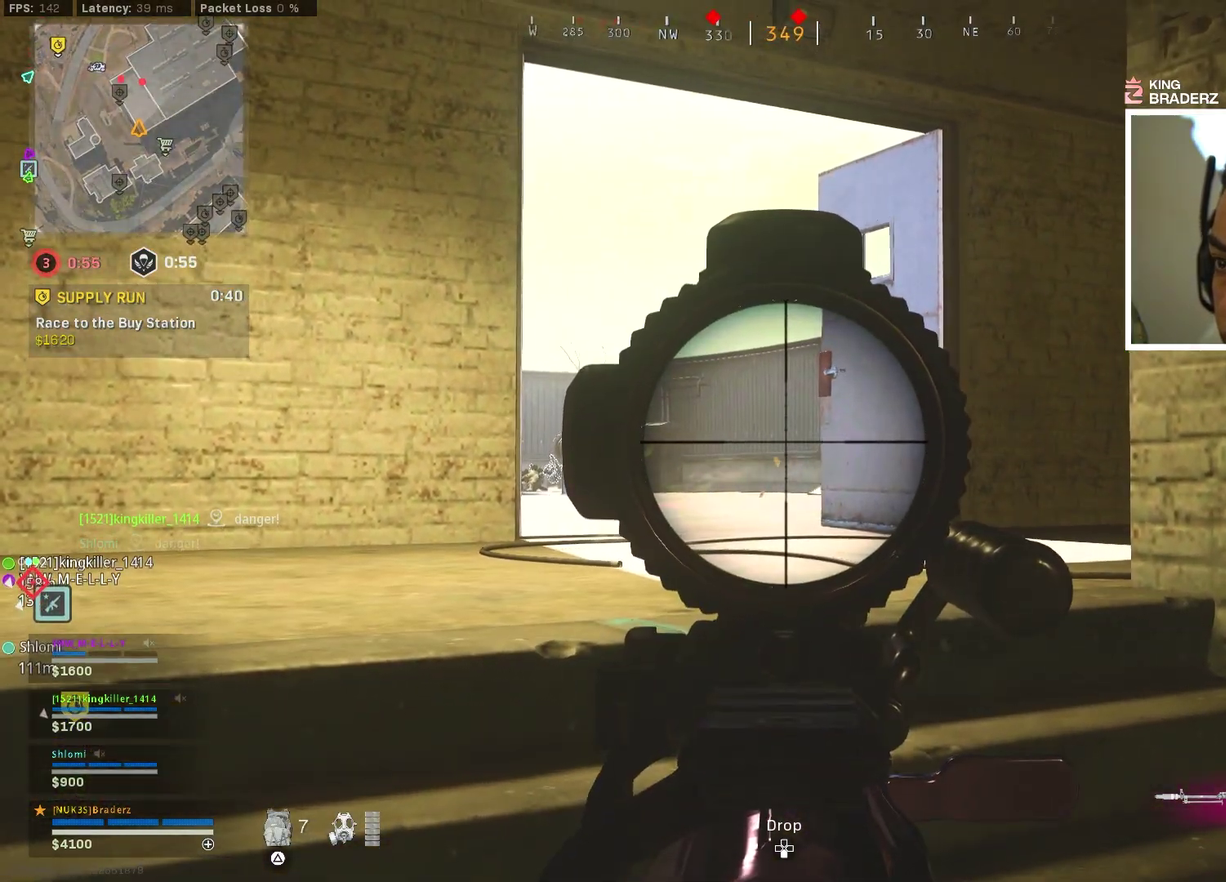
{"dt_ms": 500, "buttons": ["L1"], "left_stick": "down-right", "right_stick": "center"}
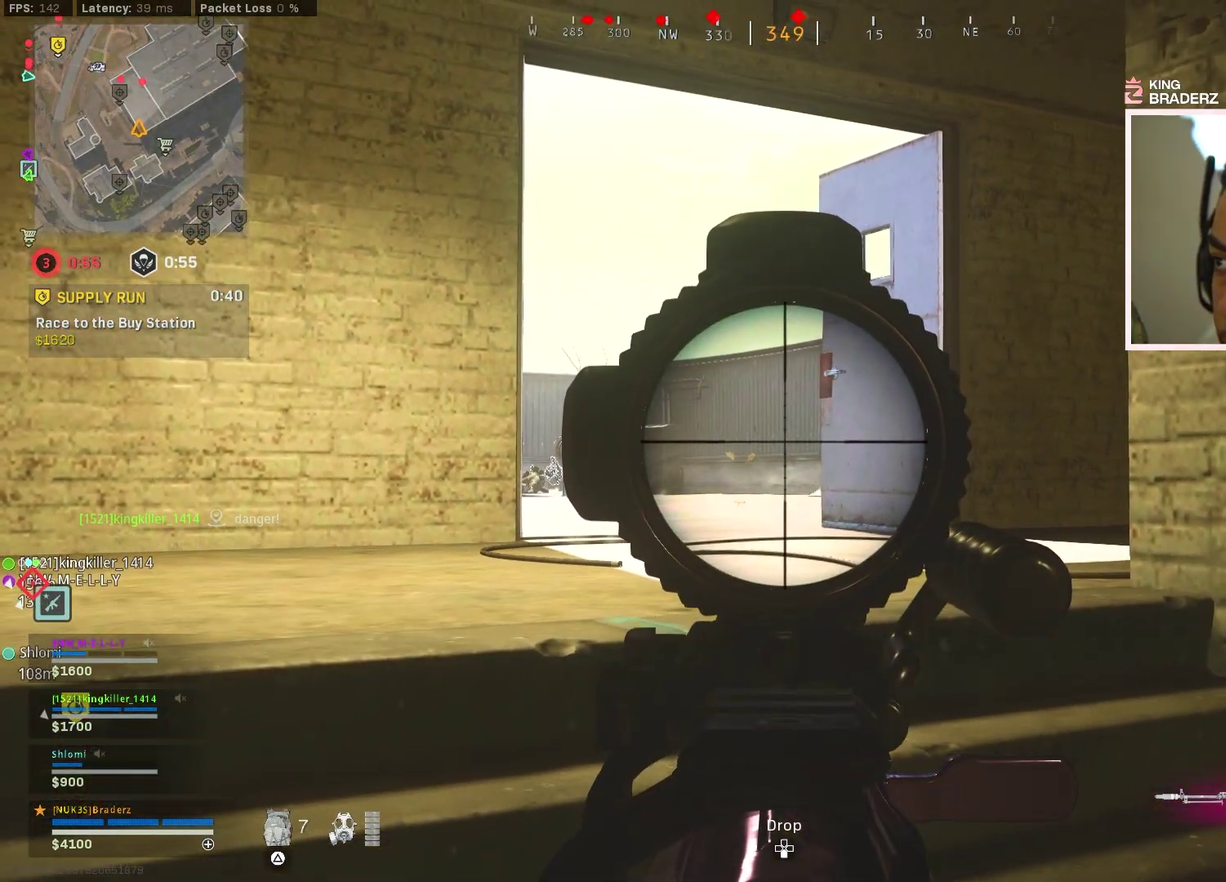
{"dt_ms": 501, "buttons": ["L1"], "left_stick": "left", "right_stick": "center", "events": [[434, "left_stick", "center"], [501, "left_stick", "left"]]}
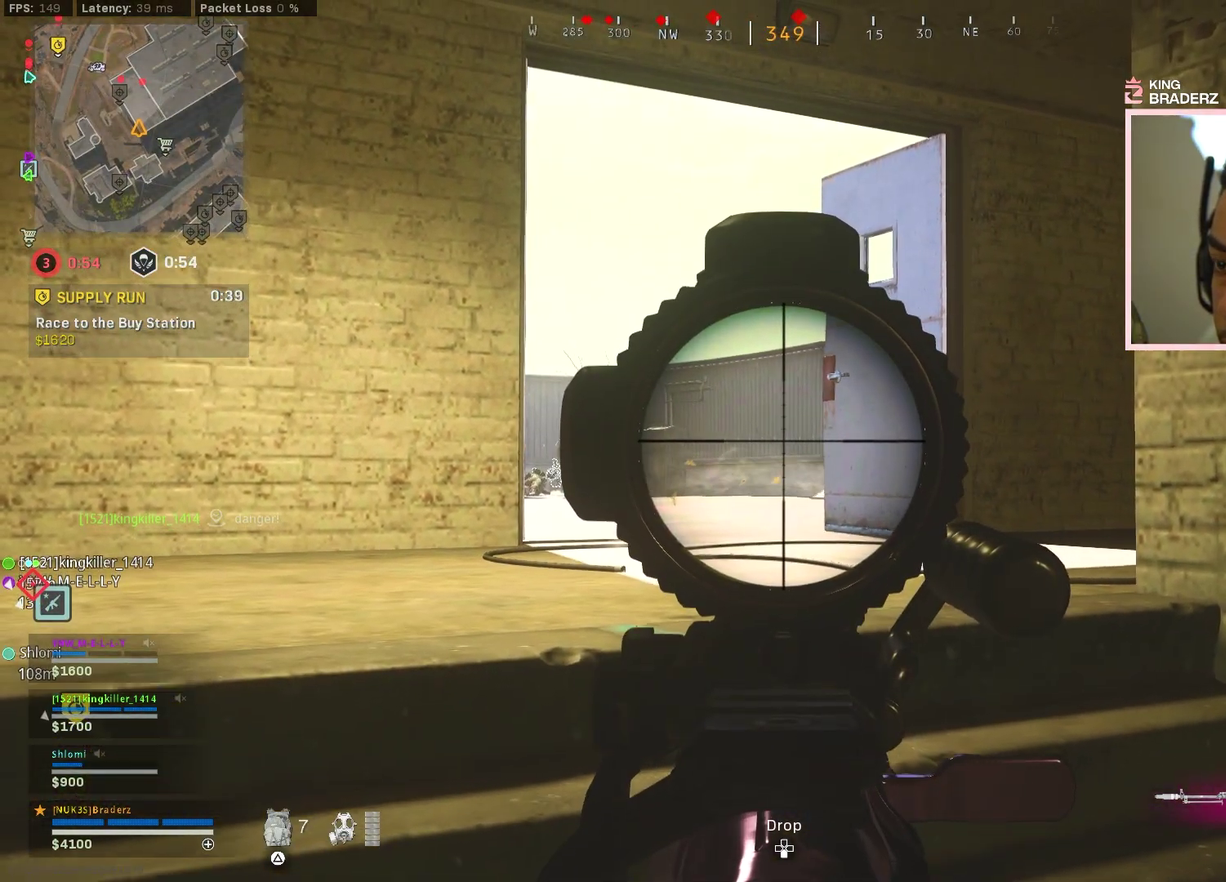
{"dt_ms": 500, "buttons": ["L1"], "left_stick": "down-right", "right_stick": "center", "events": [[66, "left_stick", "down-left"], [133, "left_stick", "down"], [483, "left_stick", "down-right"]]}
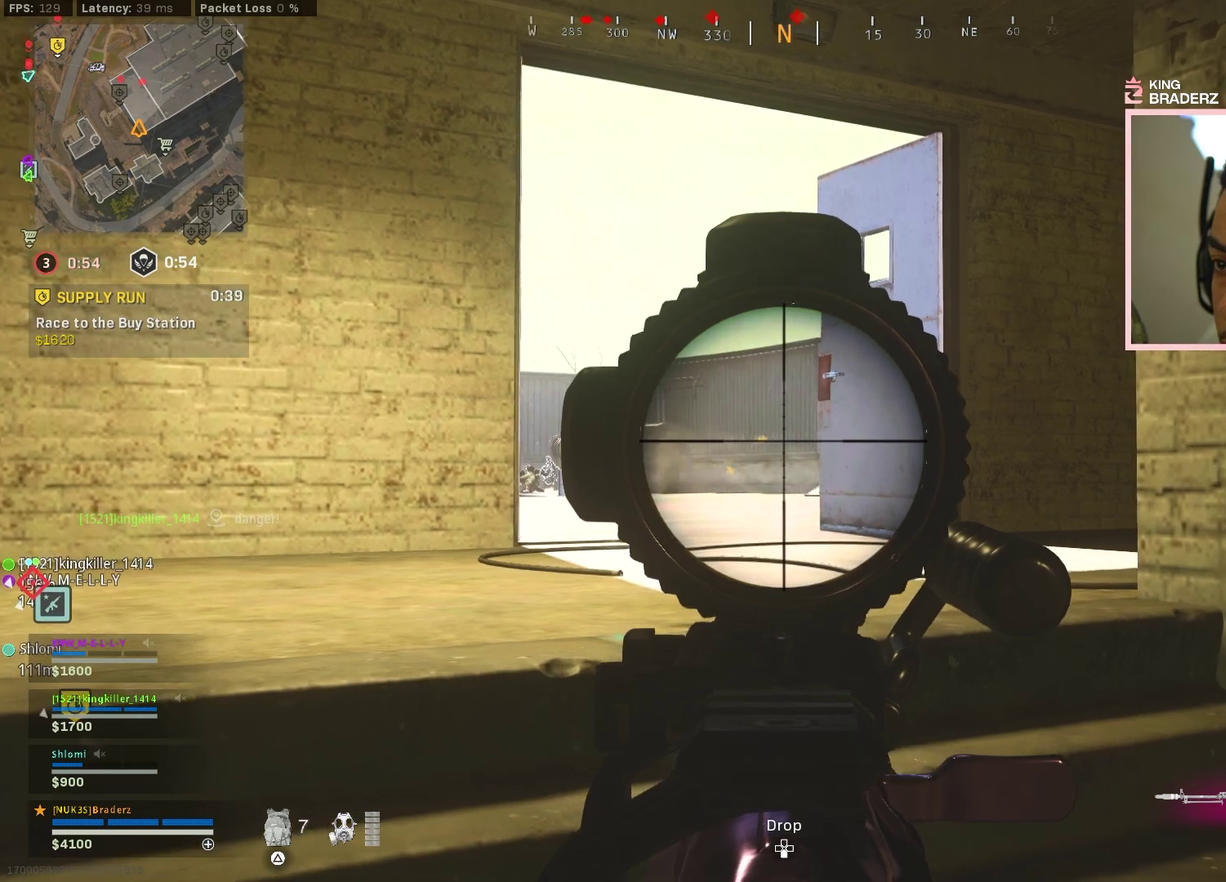
{"dt_ms": 401, "buttons": ["L1"], "left_stick": "center", "right_stick": "center"}
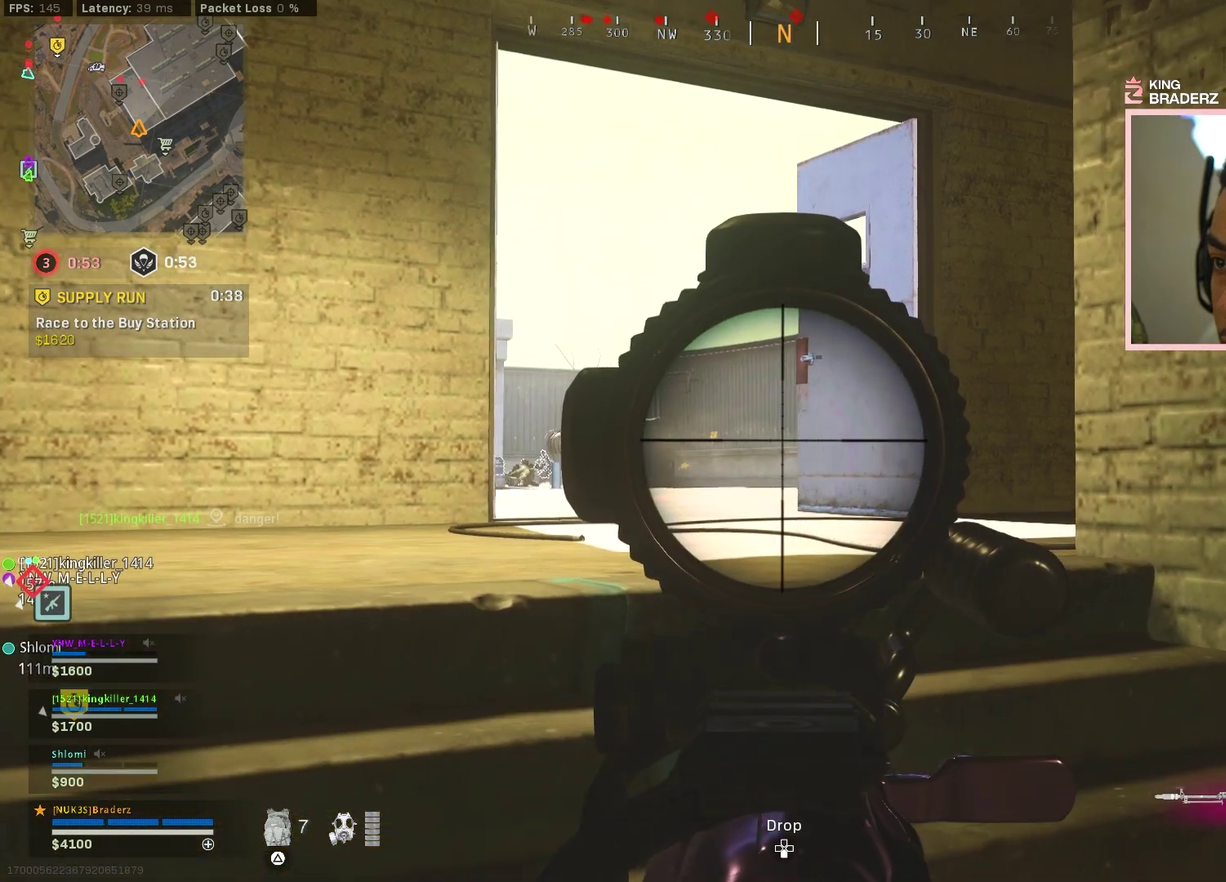
{"dt_ms": 600, "buttons": ["L1"], "left_stick": "left", "right_stick": "center"}
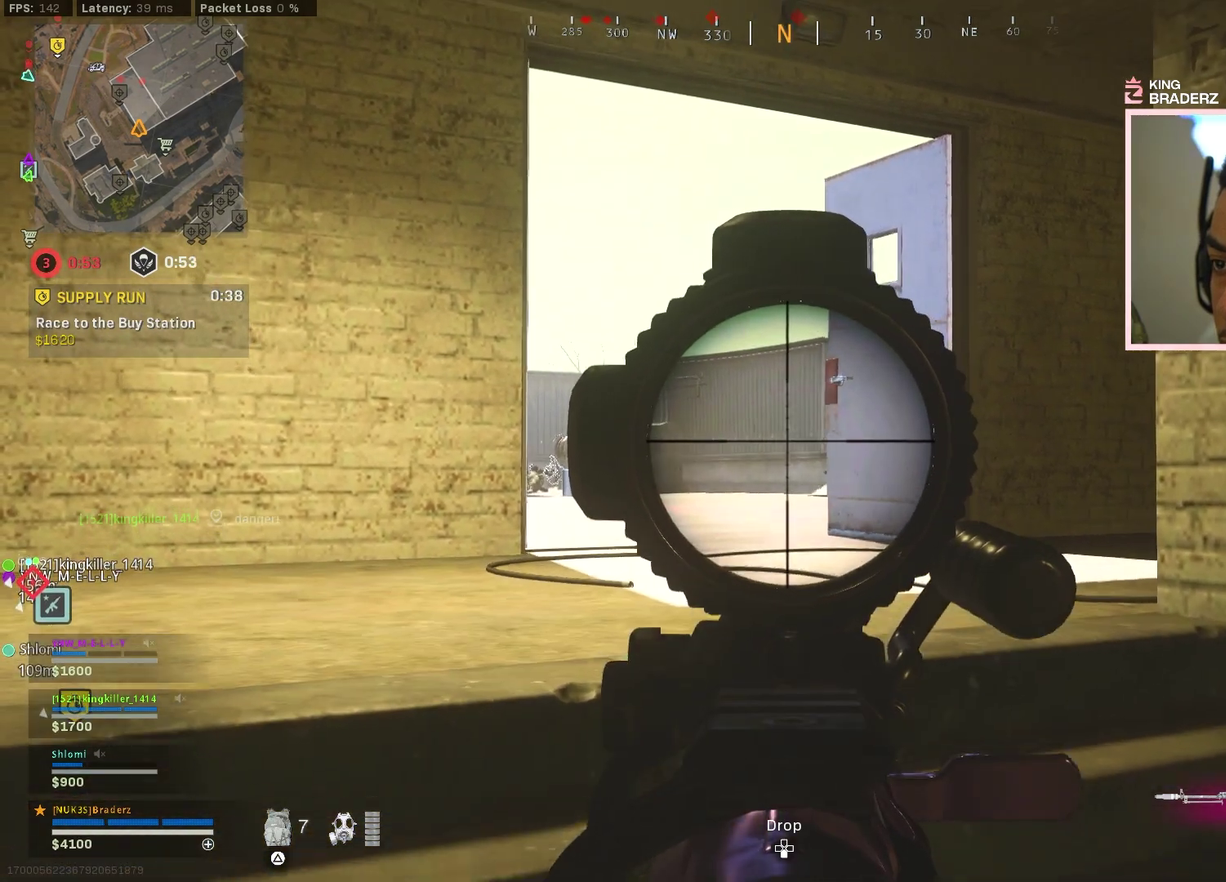
{"dt_ms": 401, "buttons": ["L1"], "left_stick": "right", "right_stick": "center", "events": [[67, "left_stick", "down-right"], [250, "left_stick", "right"]]}
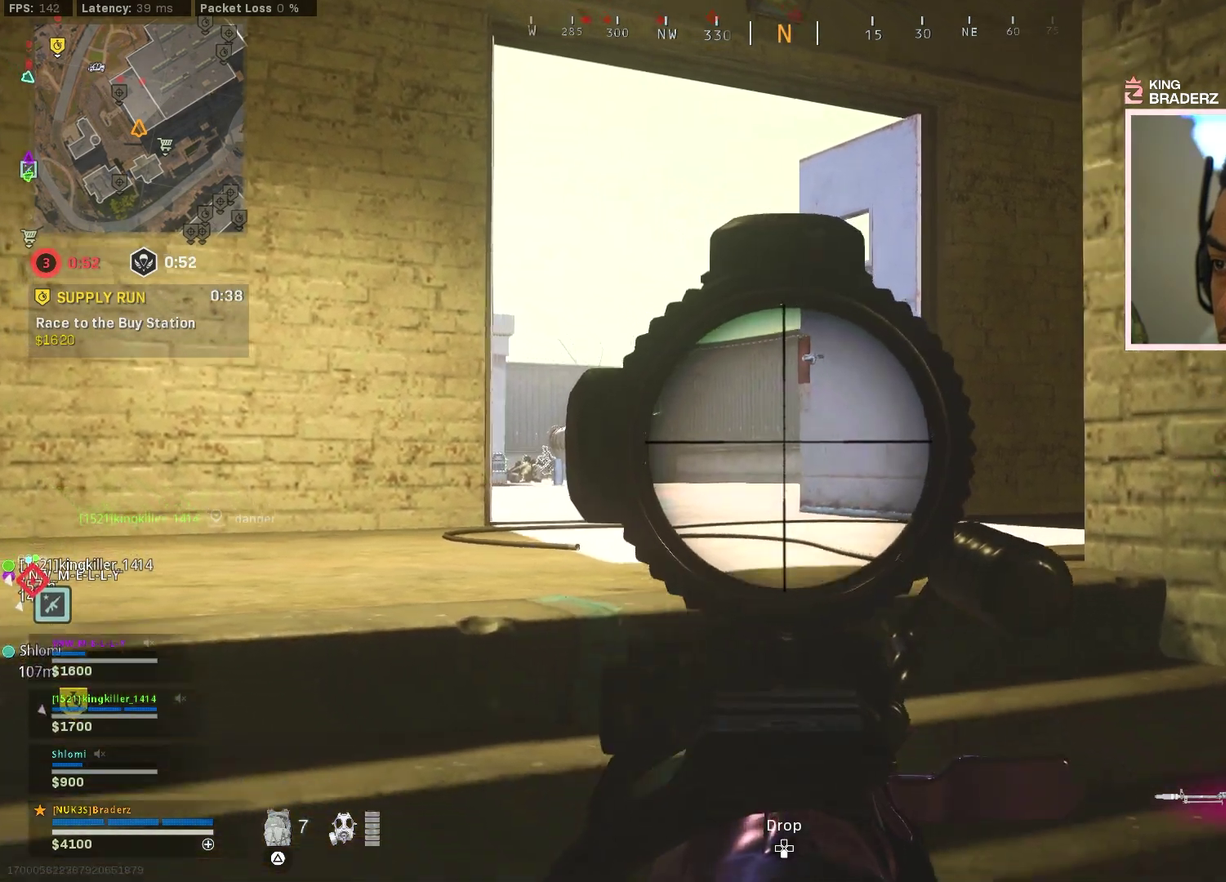
{"dt_ms": 800, "buttons": ["L1"], "left_stick": "down-right", "right_stick": "center", "events": [[16, "right_stick", "down-left"], [66, "right_stick", "left"], [150, "right_stick", "center"], [250, "right_stick", "left"], [317, "left_stick", "up-right"], [367, "right_stick", "center"], [617, "left_stick", "right"], [734, "left_stick", "down-right"]]}